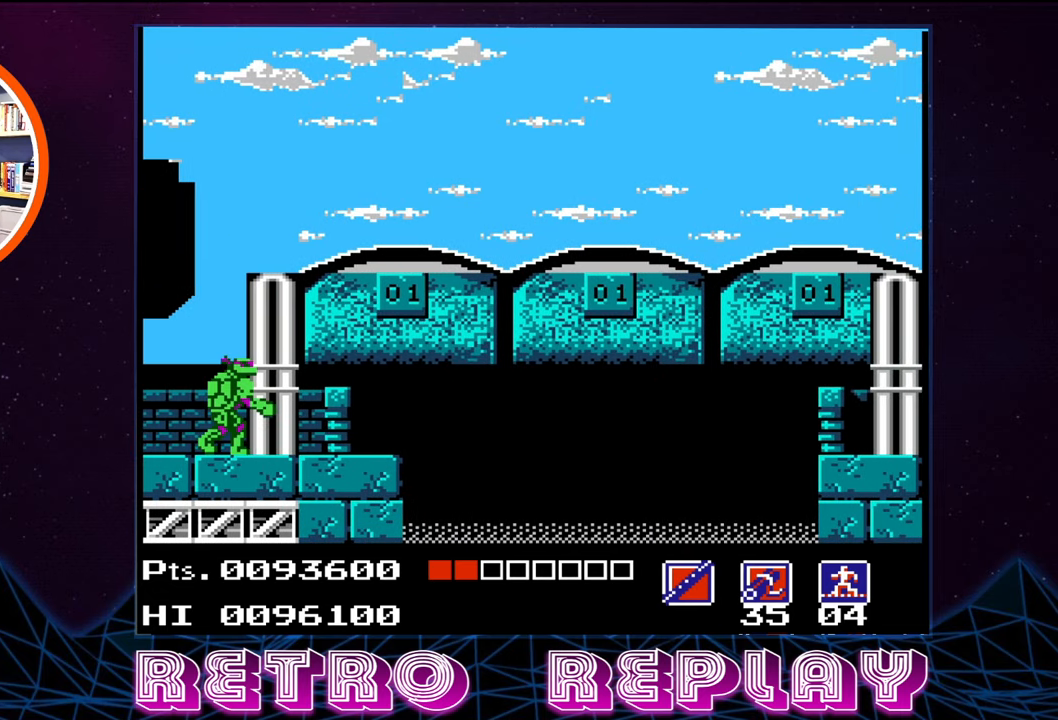
Gameplay with a controller (Nintendo layout); each line is a JSON object with the inputs held at the frame after it. "events" lists button and stick changes between this image and that frame as [ms after this image, input, new state], when the widget could be followed in between. Not read: L3 R3.
{"buttons": [], "events": []}
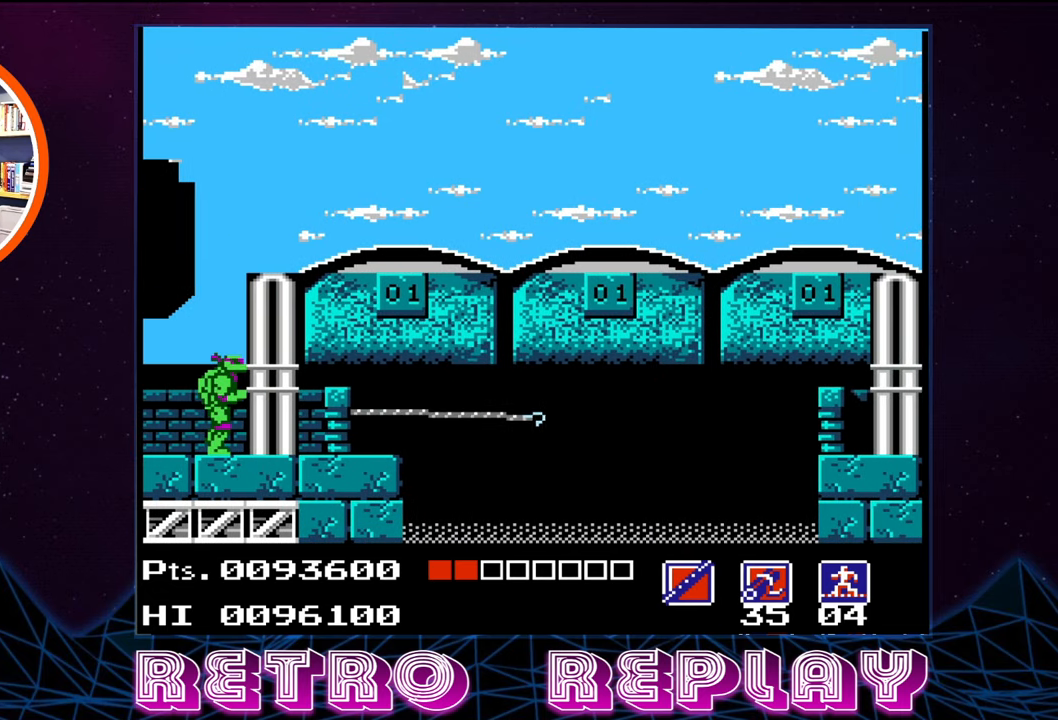
{"buttons": ["DPAD_RIGHT"], "events": [[400, "DPAD_RIGHT", "down"]]}
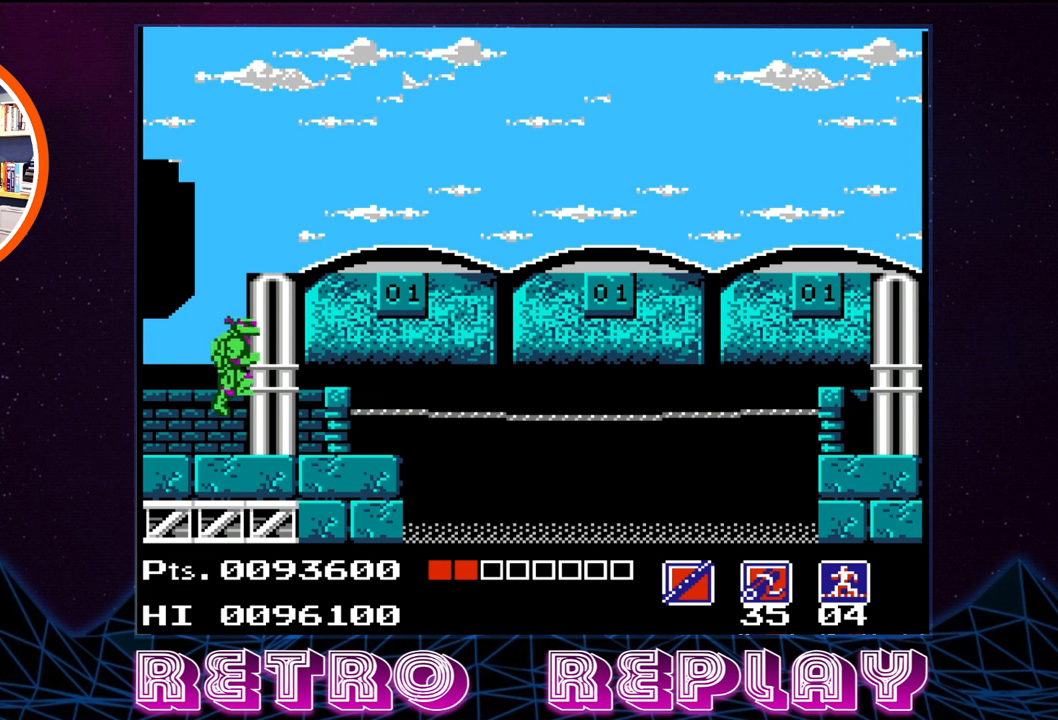
{"buttons": ["DPAD_RIGHT"], "events": []}
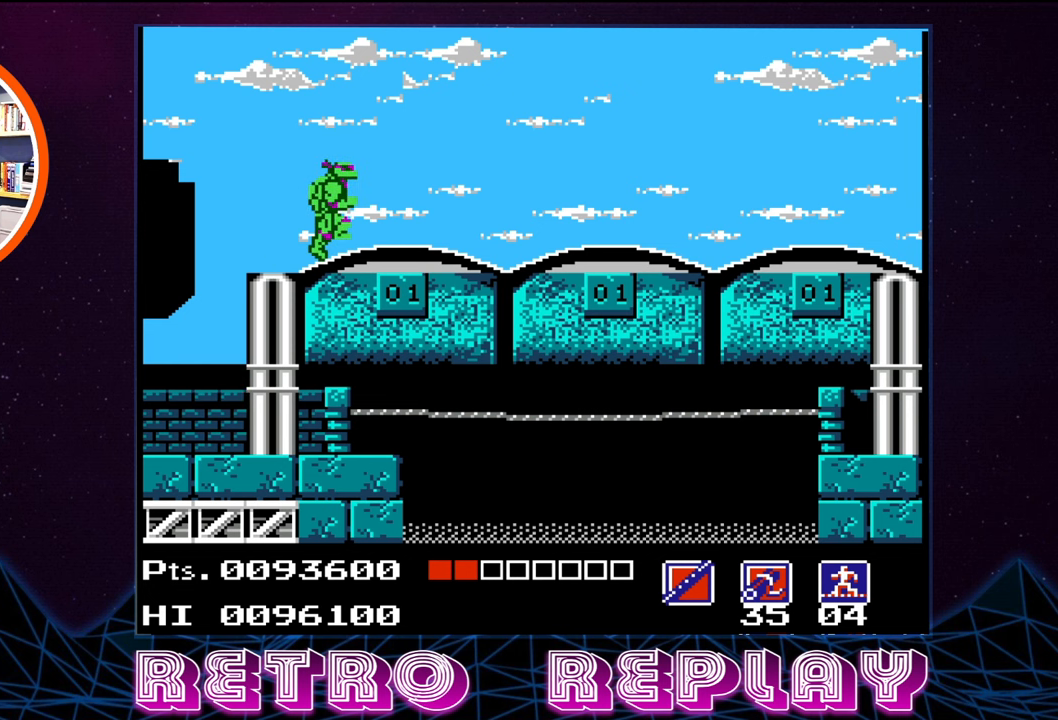
{"buttons": ["DPAD_RIGHT"], "events": []}
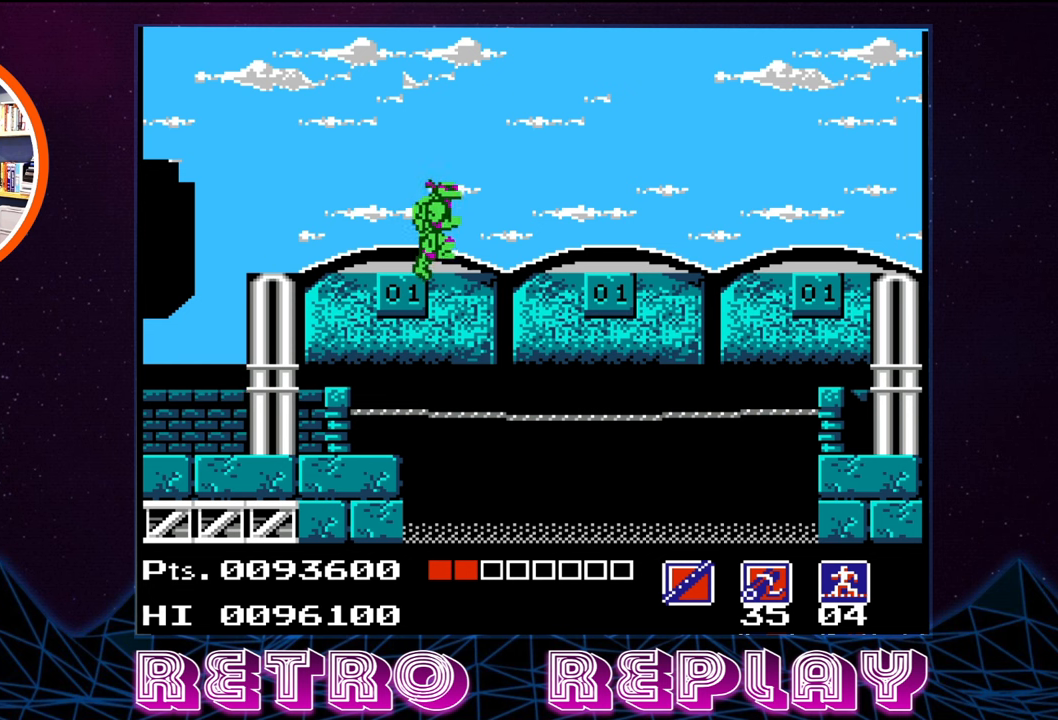
{"buttons": ["DPAD_RIGHT"], "events": []}
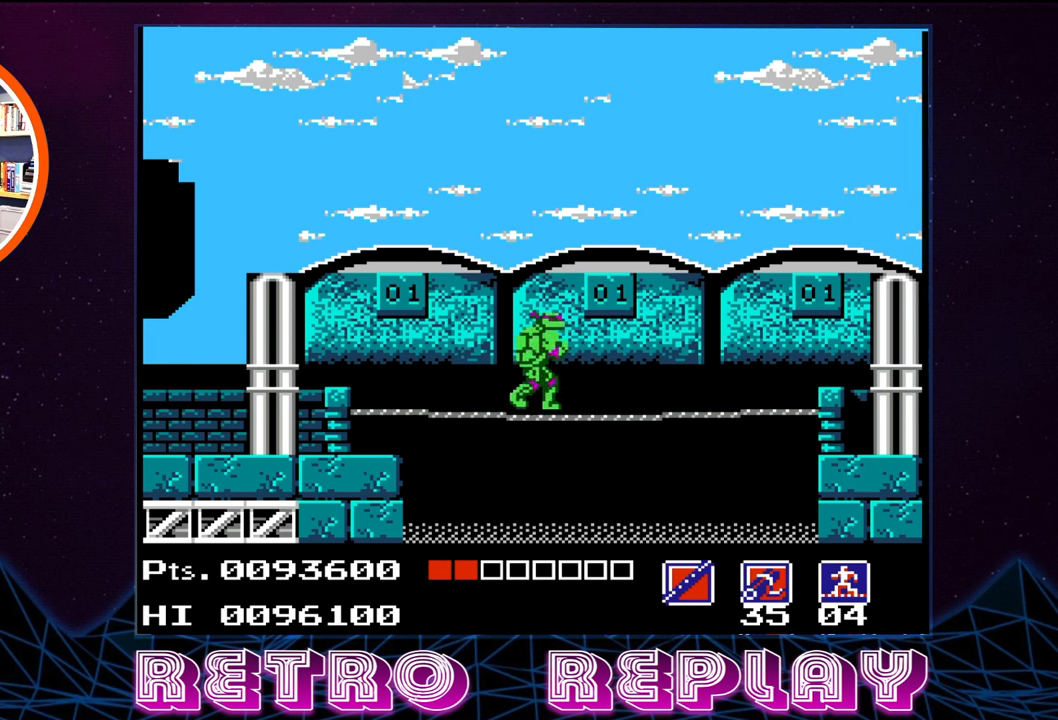
{"buttons": ["DPAD_RIGHT"], "events": []}
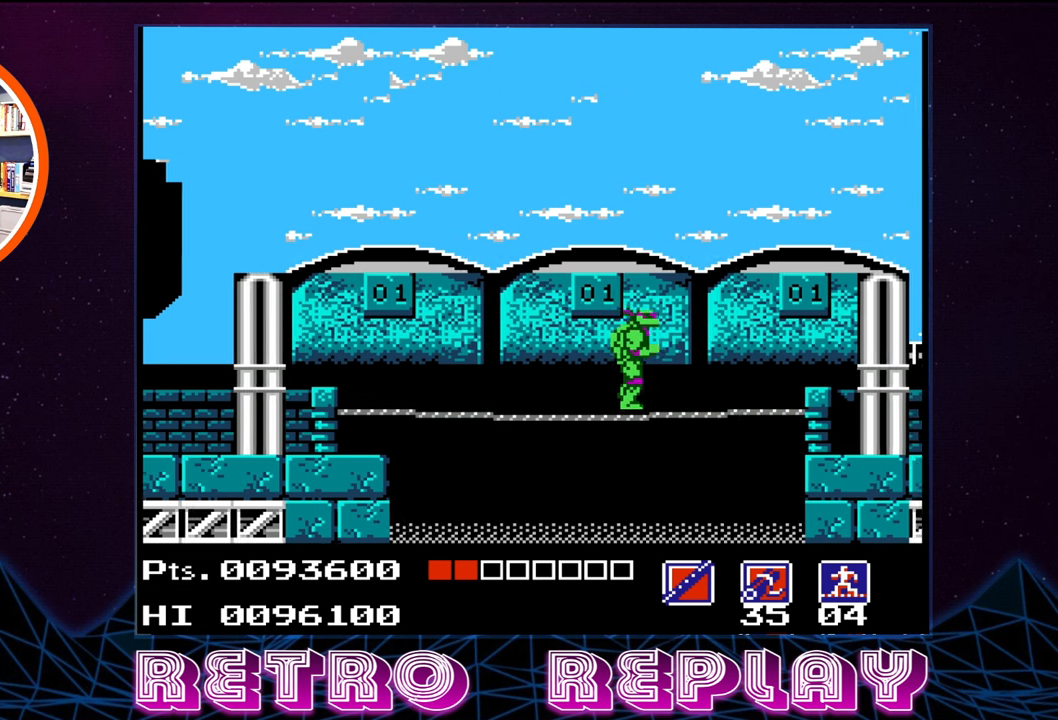
{"buttons": ["DPAD_RIGHT"], "events": []}
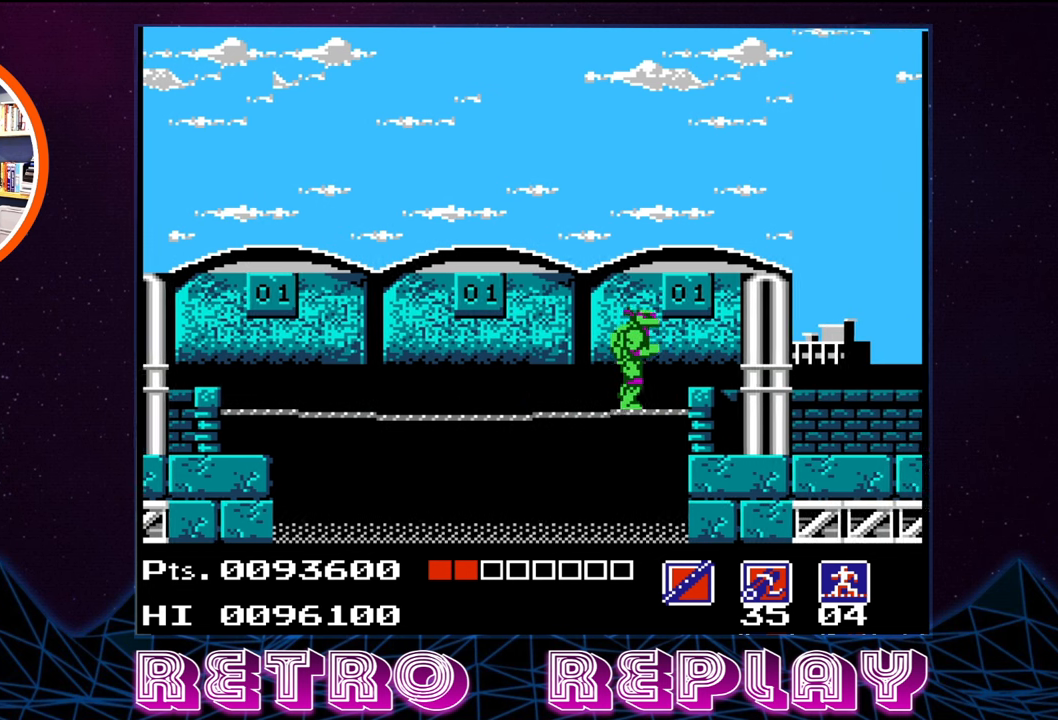
{"buttons": ["DPAD_RIGHT"], "events": []}
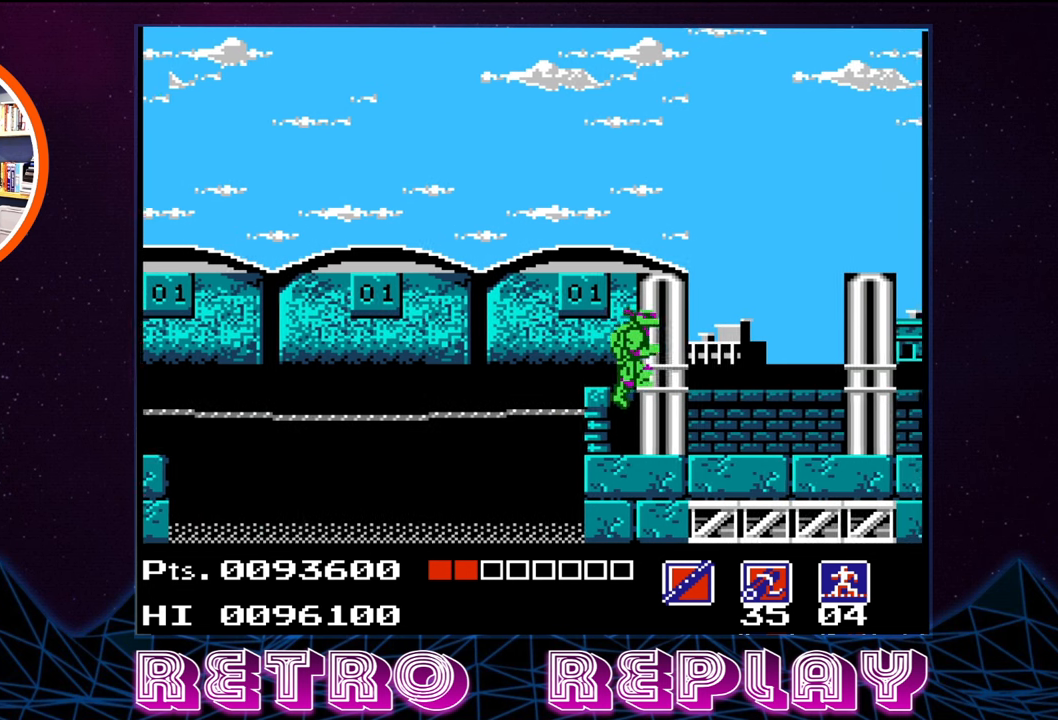
{"buttons": ["DPAD_RIGHT"], "events": []}
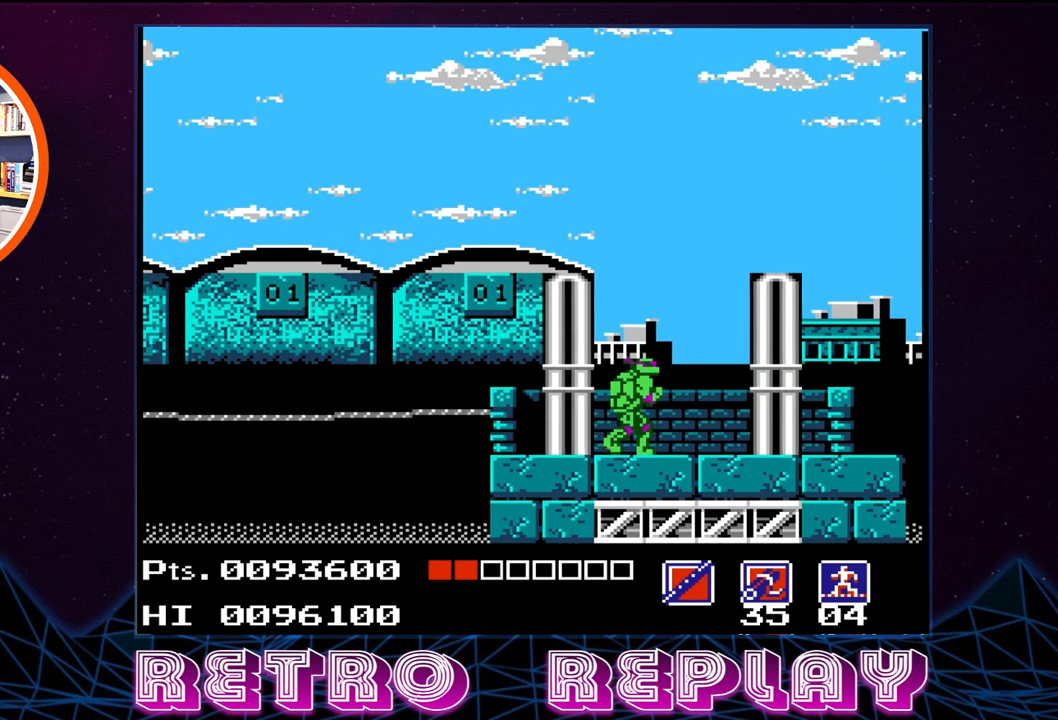
{"buttons": ["DPAD_RIGHT"], "events": []}
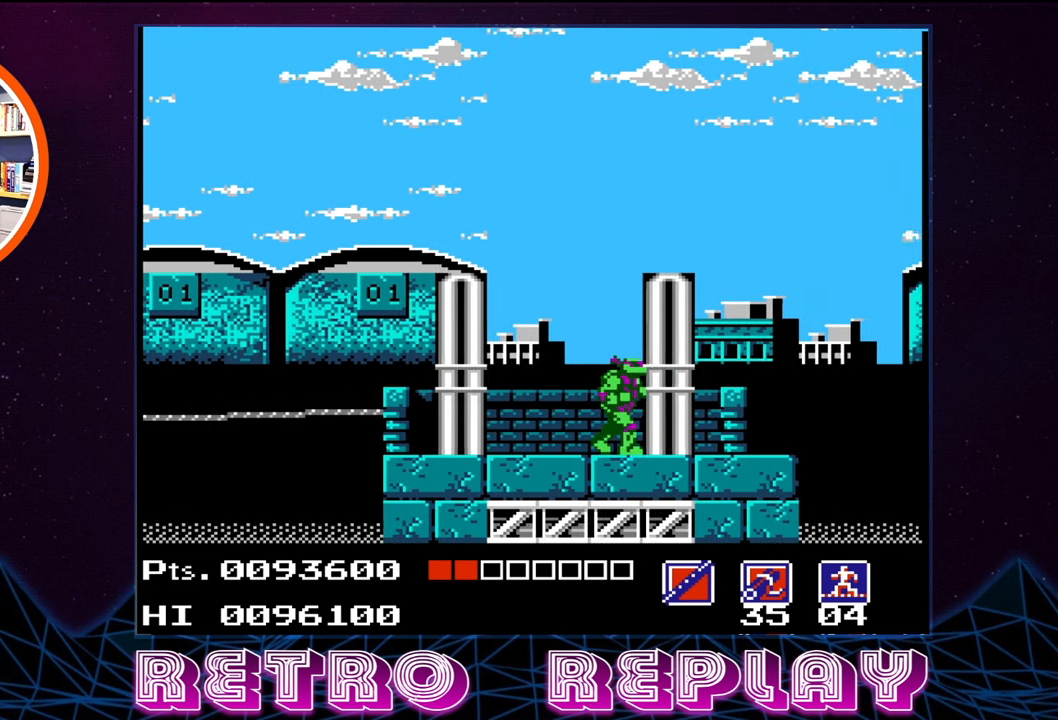
{"buttons": [], "events": [[500, "DPAD_RIGHT", "up"]]}
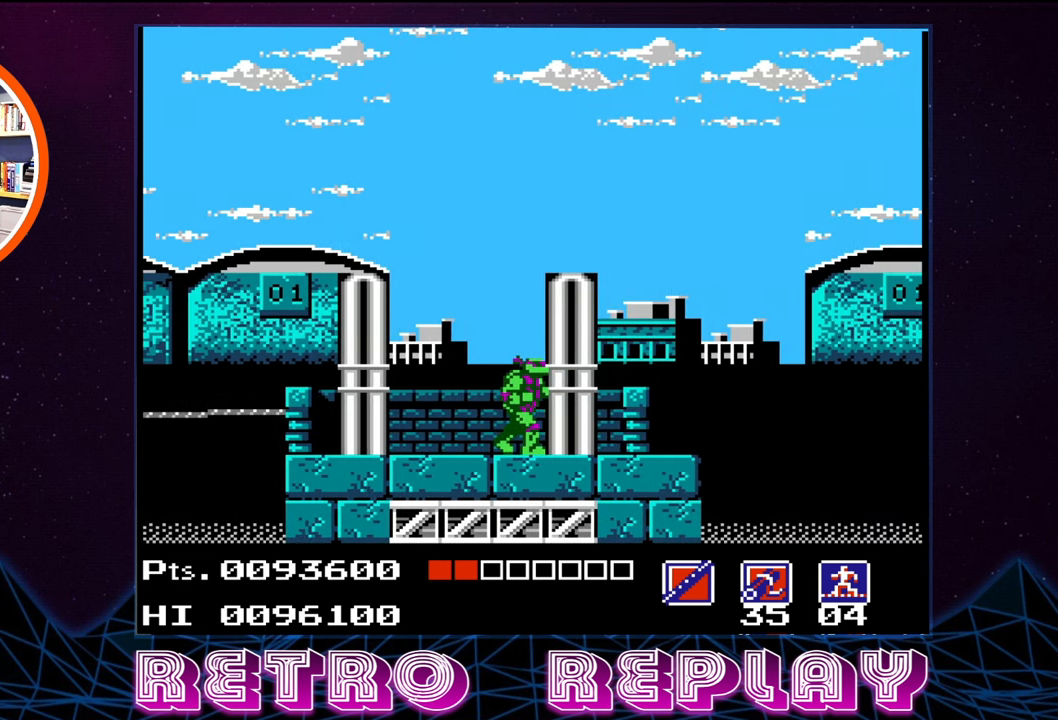
{"buttons": [], "events": []}
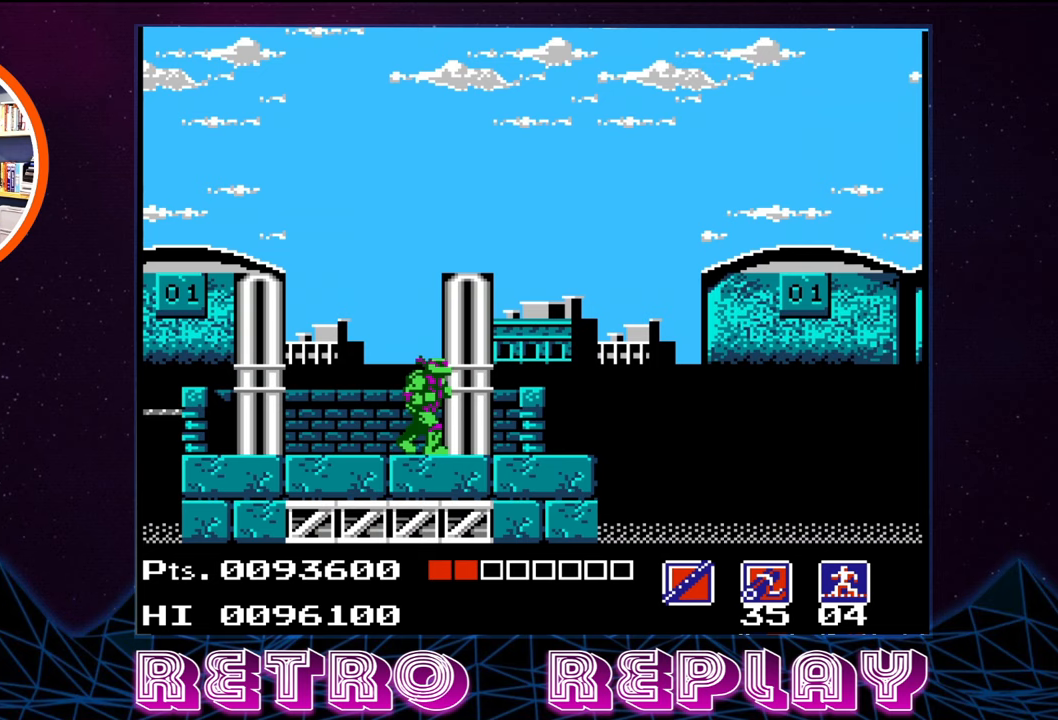
{"buttons": [], "events": []}
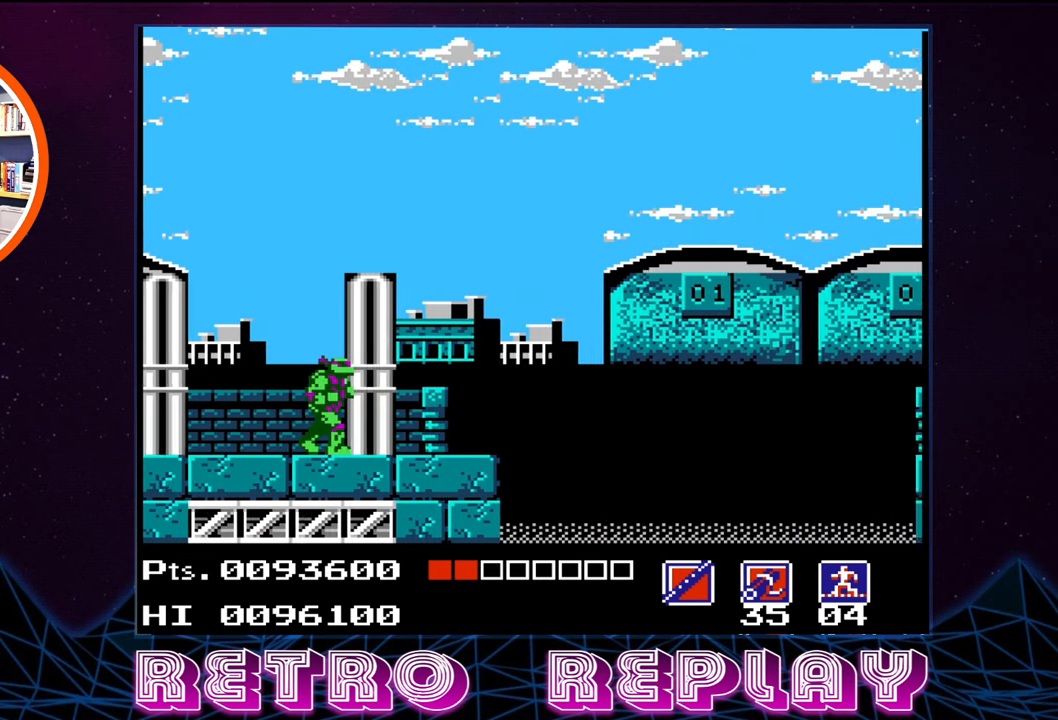
{"buttons": [], "events": []}
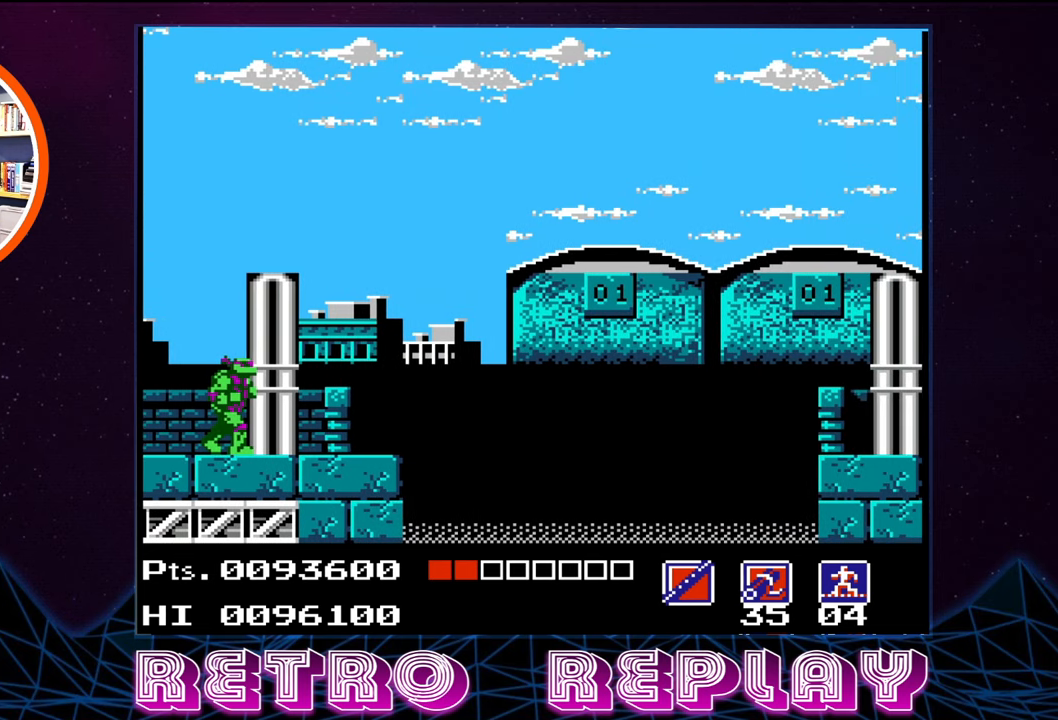
{"buttons": [], "events": []}
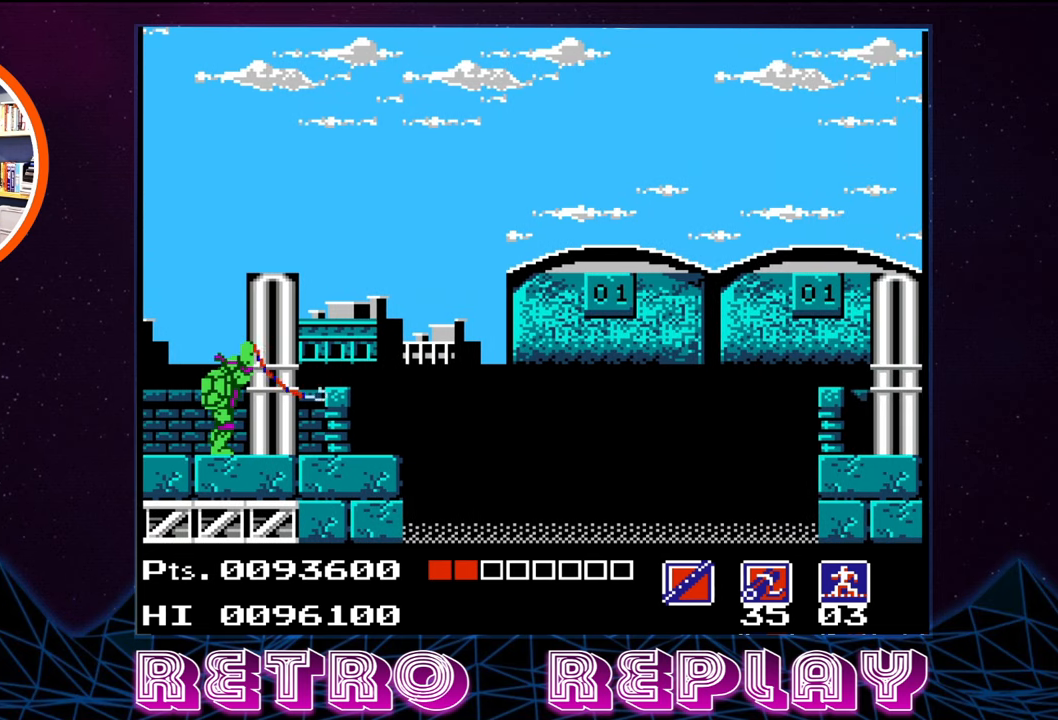
{"buttons": [], "events": []}
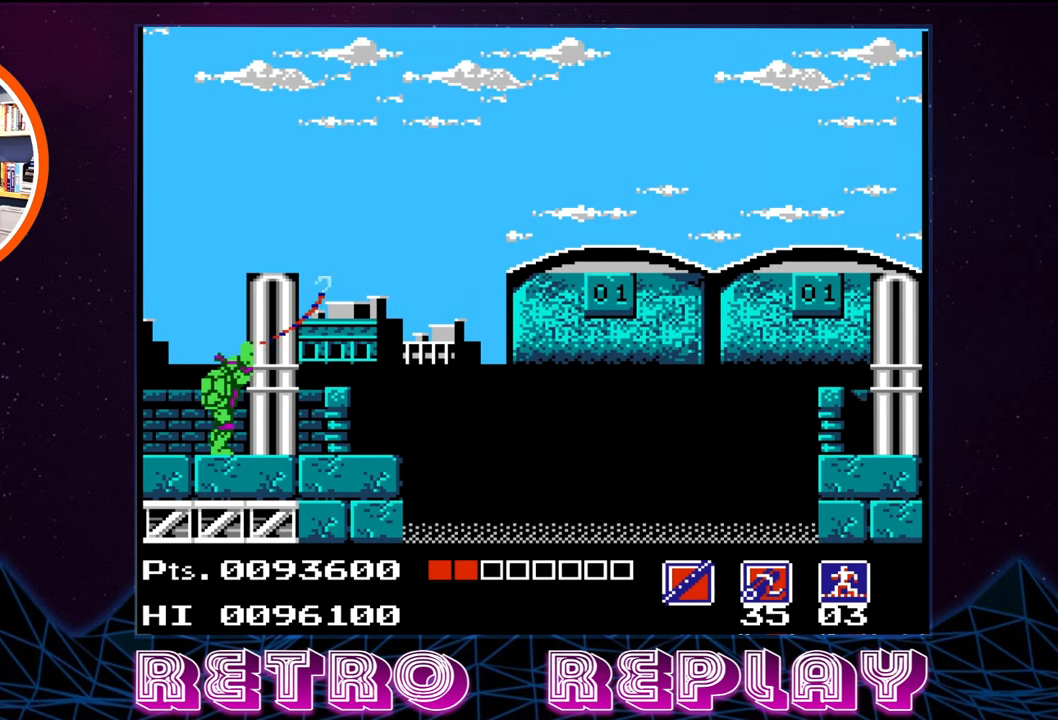
{"buttons": [], "events": []}
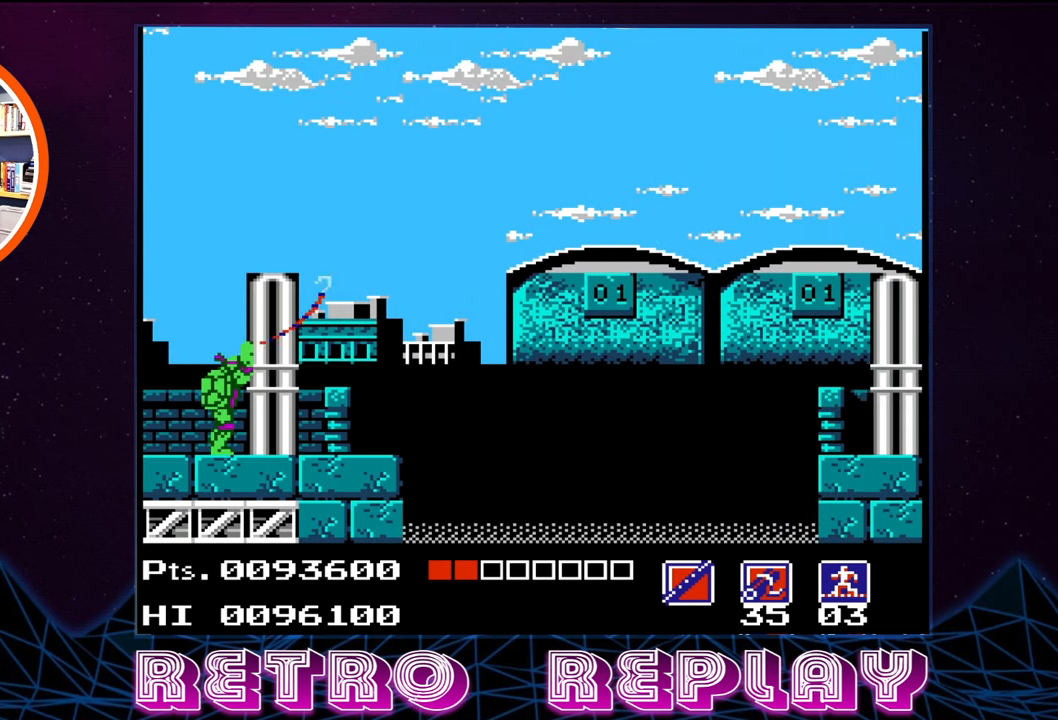
{"buttons": [], "events": []}
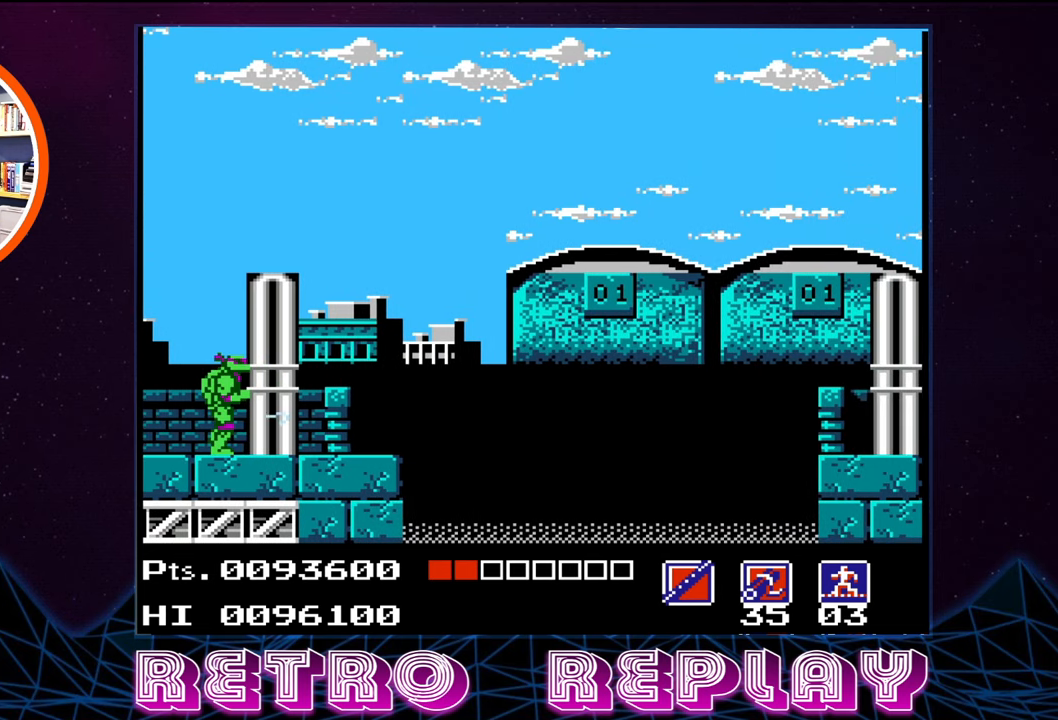
{"buttons": [], "events": []}
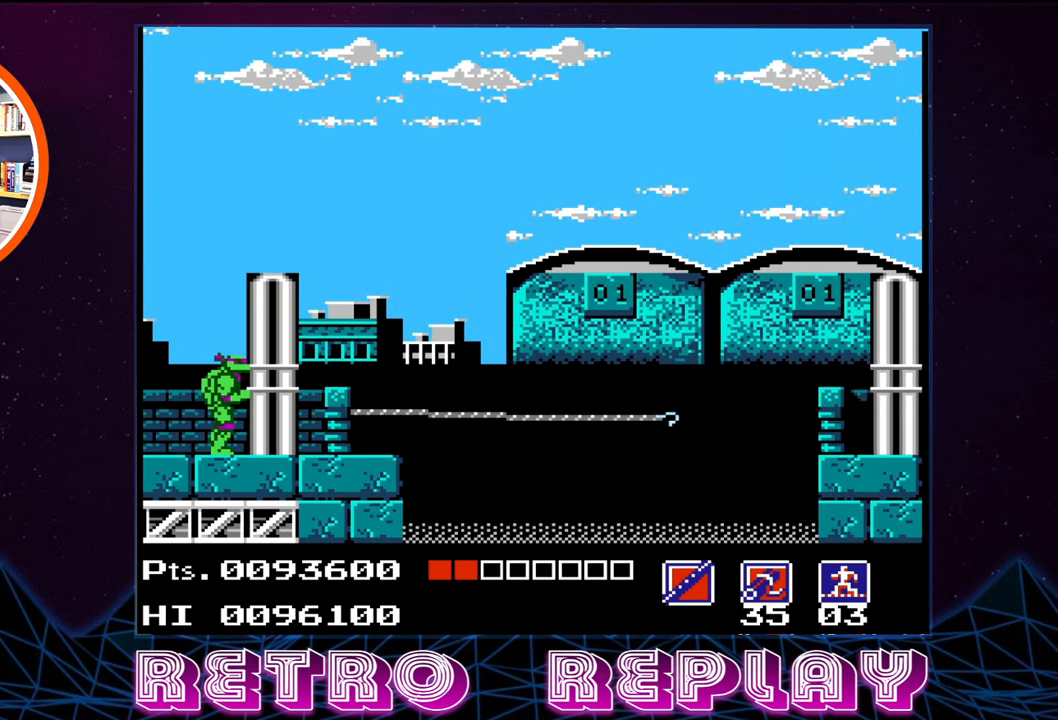
{"buttons": [], "events": []}
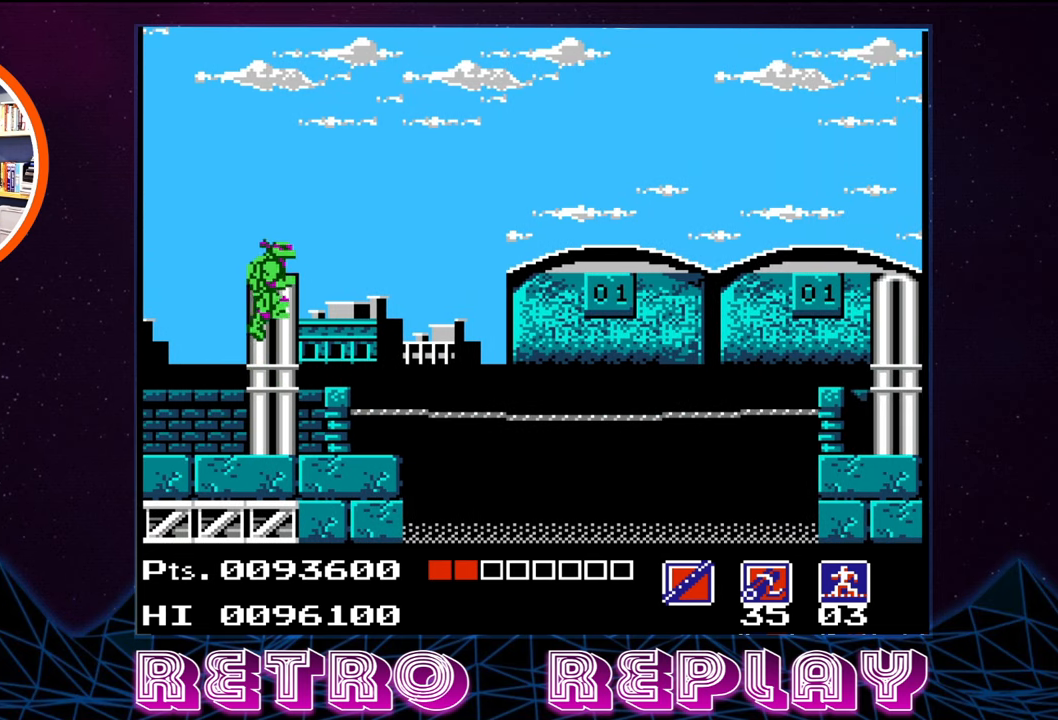
{"buttons": ["DPAD_RIGHT"], "events": [[367, "DPAD_RIGHT", "down"]]}
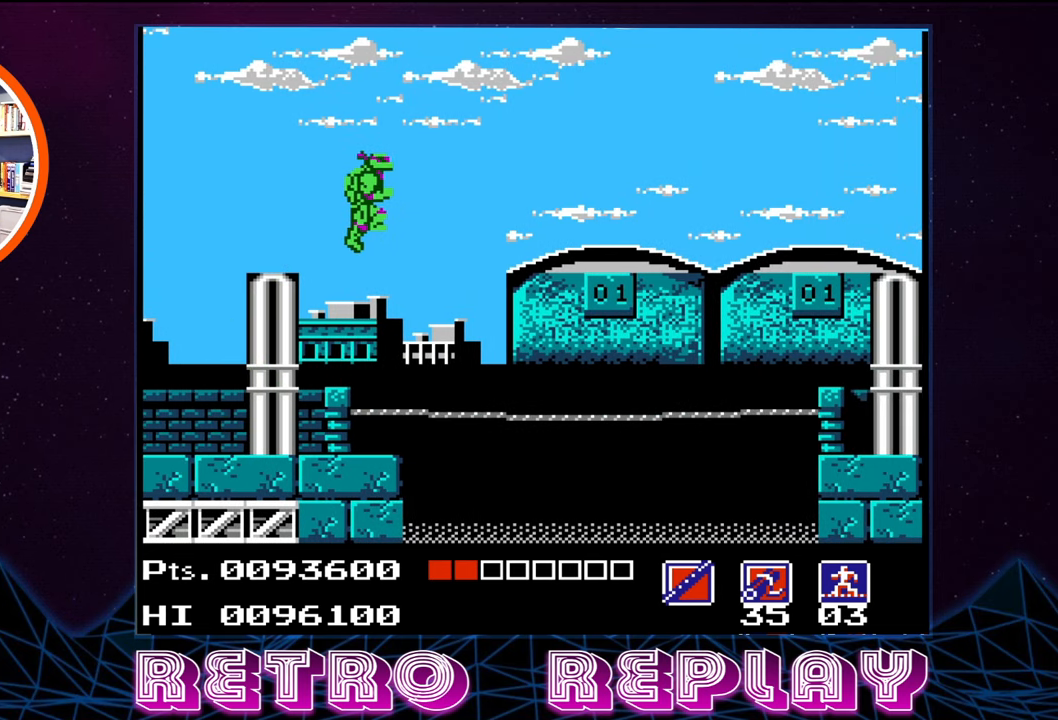
{"buttons": ["DPAD_RIGHT"], "events": []}
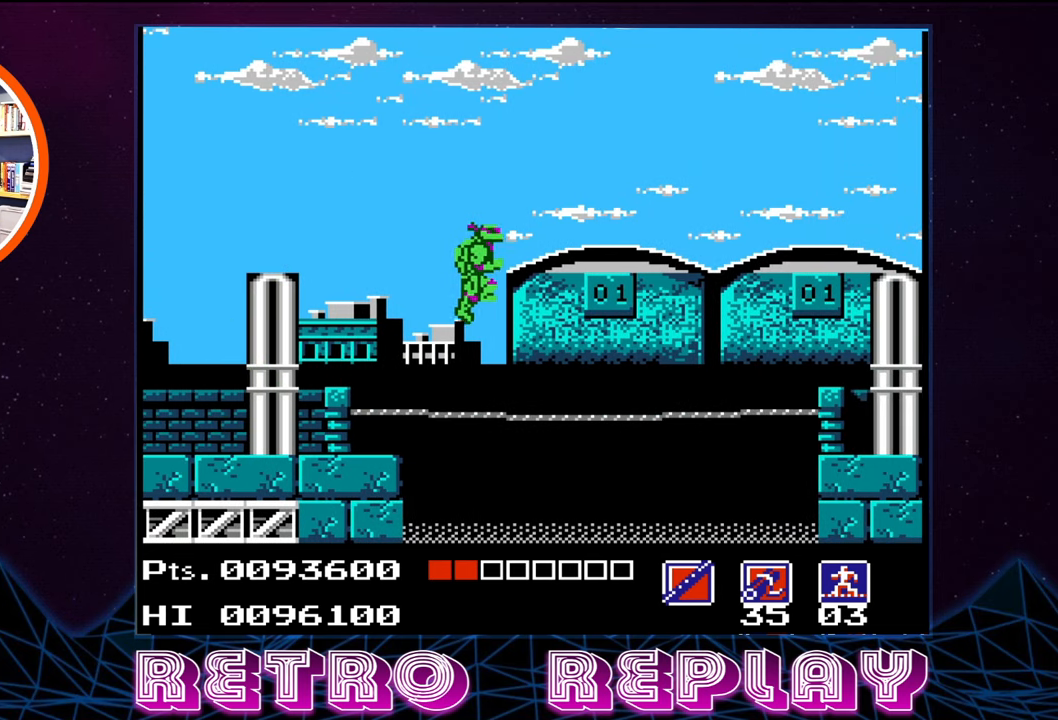
{"buttons": ["DPAD_RIGHT"], "events": []}
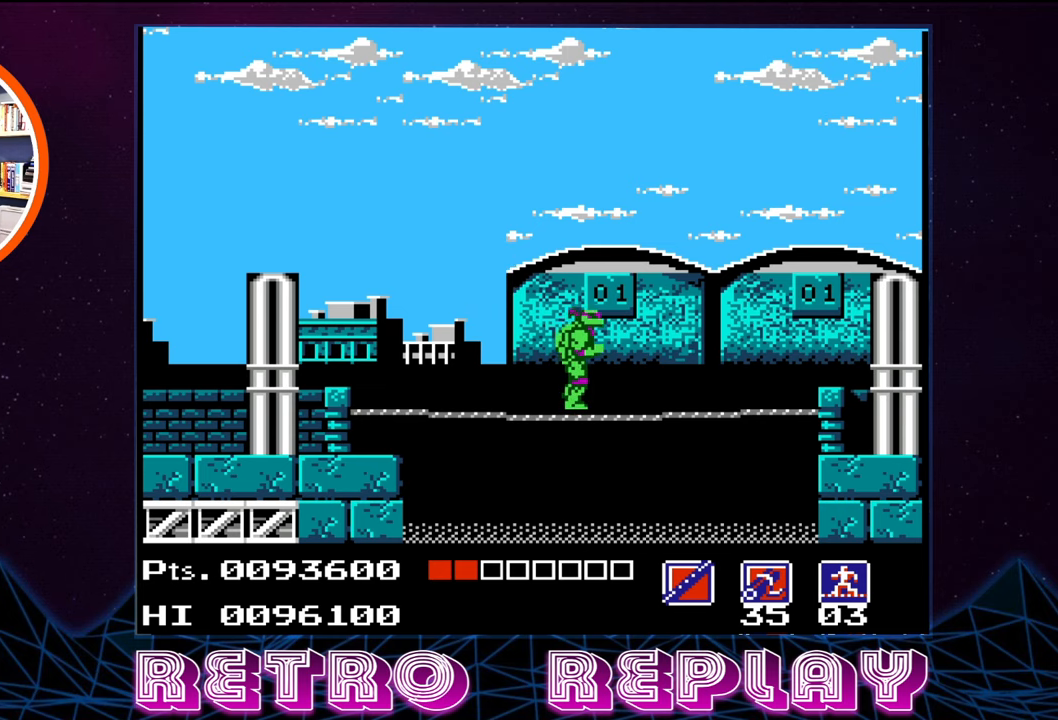
{"buttons": ["DPAD_RIGHT"], "events": []}
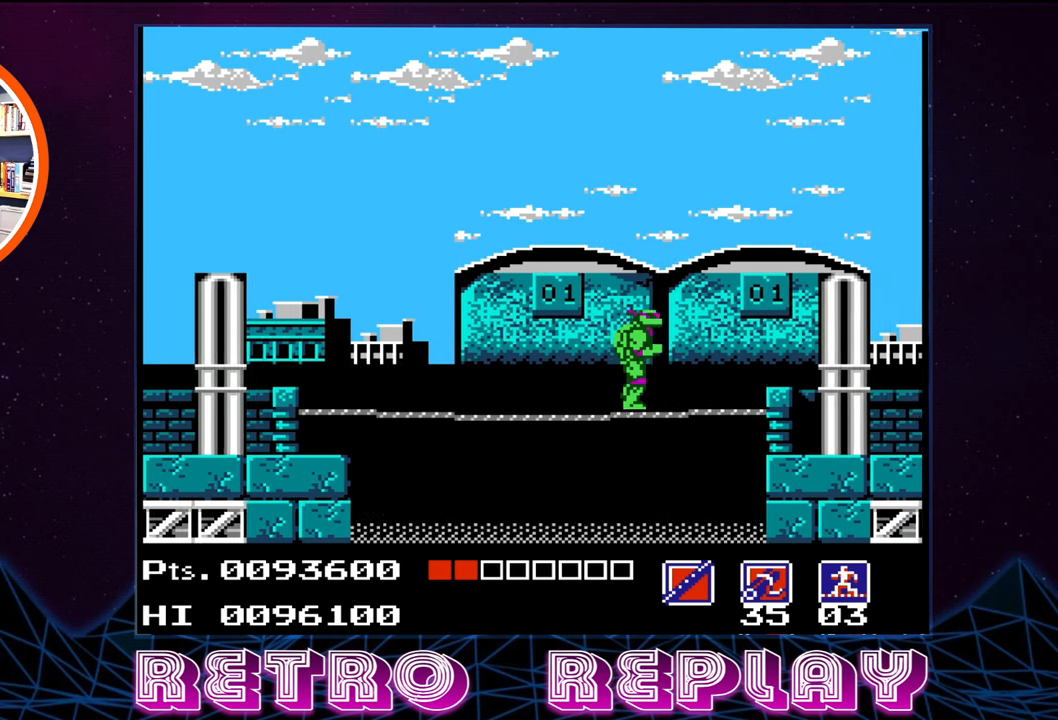
{"buttons": ["DPAD_RIGHT"], "events": []}
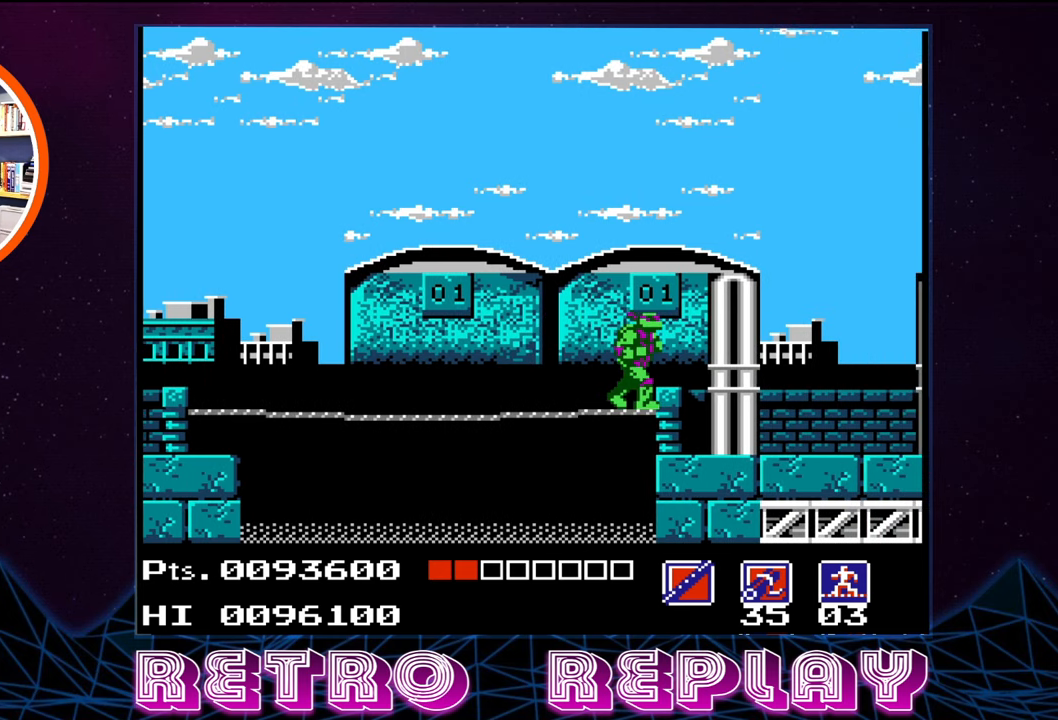
{"buttons": ["DPAD_RIGHT"], "events": []}
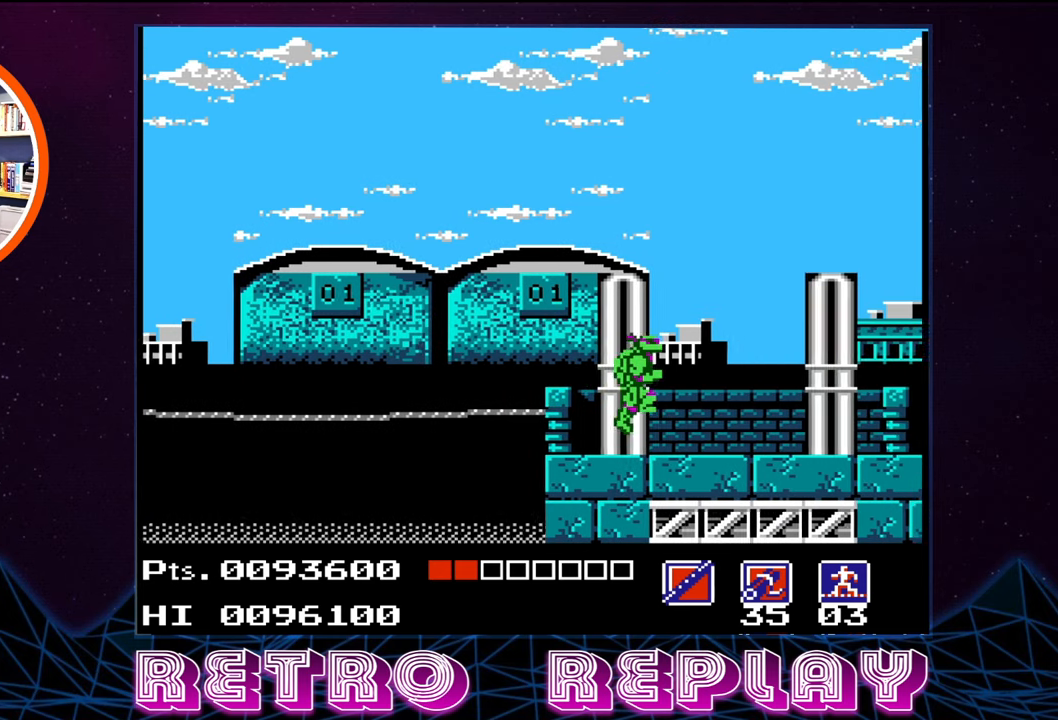
{"buttons": ["DPAD_RIGHT"], "events": []}
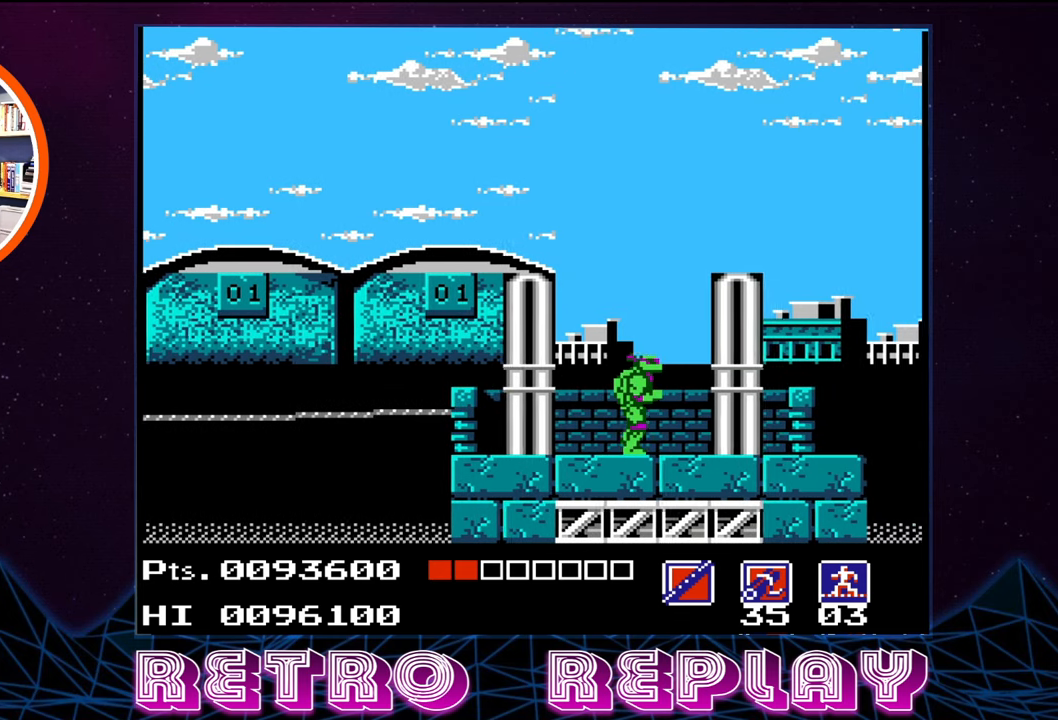
{"buttons": ["DPAD_RIGHT"], "events": []}
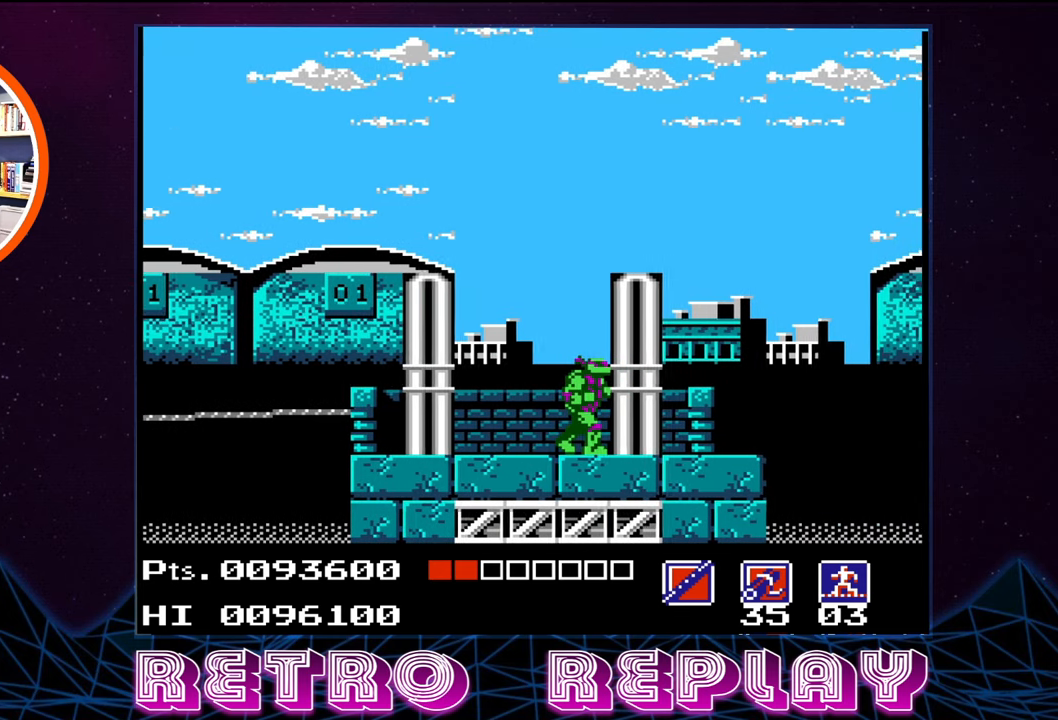
{"buttons": [], "events": [[250, "DPAD_RIGHT", "up"]]}